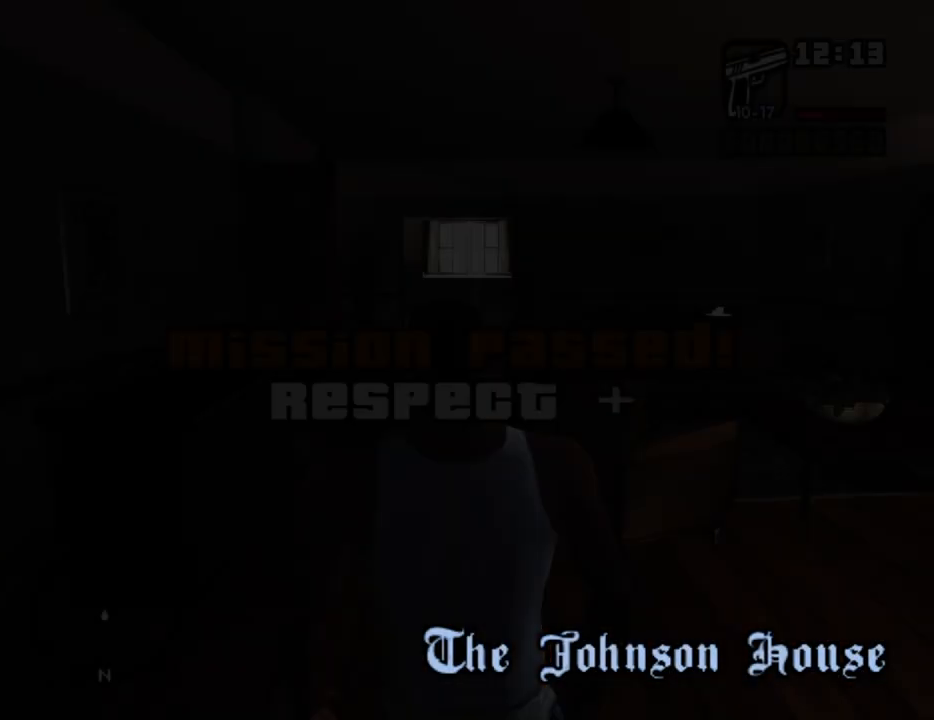
Gameplay with keyboard and mouse; each line is a JSON object with the keys and mouse buttons held at the frame after it. "events" lists presses ("down") and releases ("up") of "1", "2", "3", "4", "5", "6", "8", "a", "alt", "c", "ctrl", "d", "down", "e", "escape", "f", "f1", "f2", "f3", "g", "h", "left", "num2", "q", "r", "right", "s", "shift", "space", "t", "tab", "up", "v", "w", "x", "z", "mouse_left", "mouse_middle", "mouse_right", "mouse_wheel_up" and "mouse_wheel_down" between this image and that frame as [ms after this image, input, new state], when the widget could be followed in between. "mouse_left", "mouse_middle", "mouse_right", "mouse_wheel_up", "mouse_wheel_down" = the "left", "middle", "right", "wheel_up", "wheel_down" buttons of the "mouse" list. No other keys are recorded. Mouse movement is not recorded.
{"keys": ["w"], "mouse": [], "events": [[67, "shift", "up"], [100, "shift", "down"], [200, "shift", "up"], [250, "shift", "down"], [333, "shift", "up"], [383, "shift", "down"], [433, "shift", "up"]]}
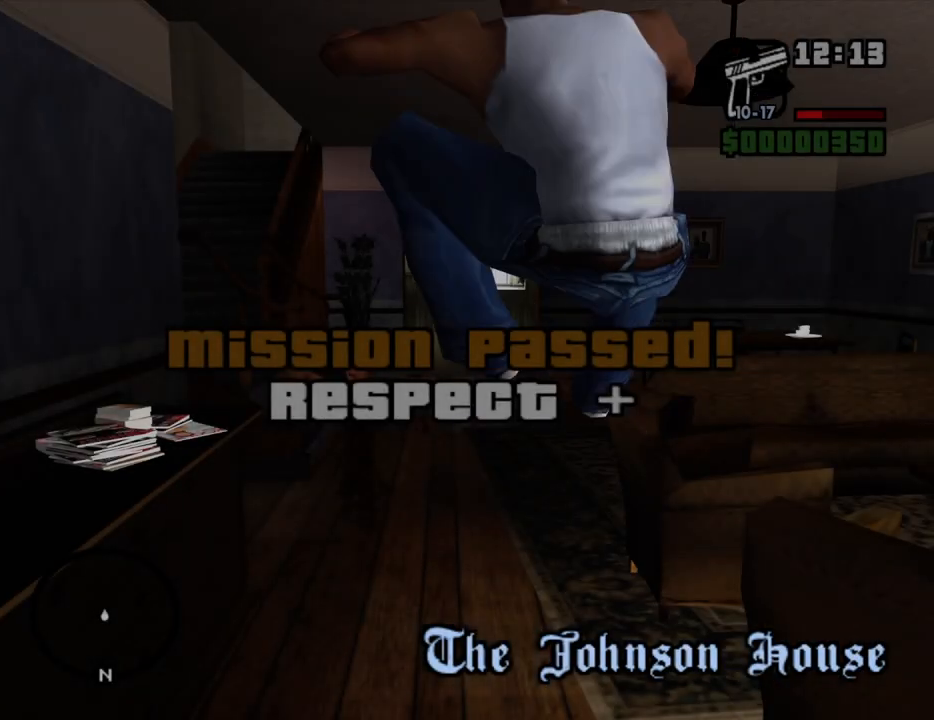
{"keys": ["a"], "mouse": [], "events": [[33, "shift", "down"], [83, "shift", "up"], [450, "w", "up"], [500, "a", "down"]]}
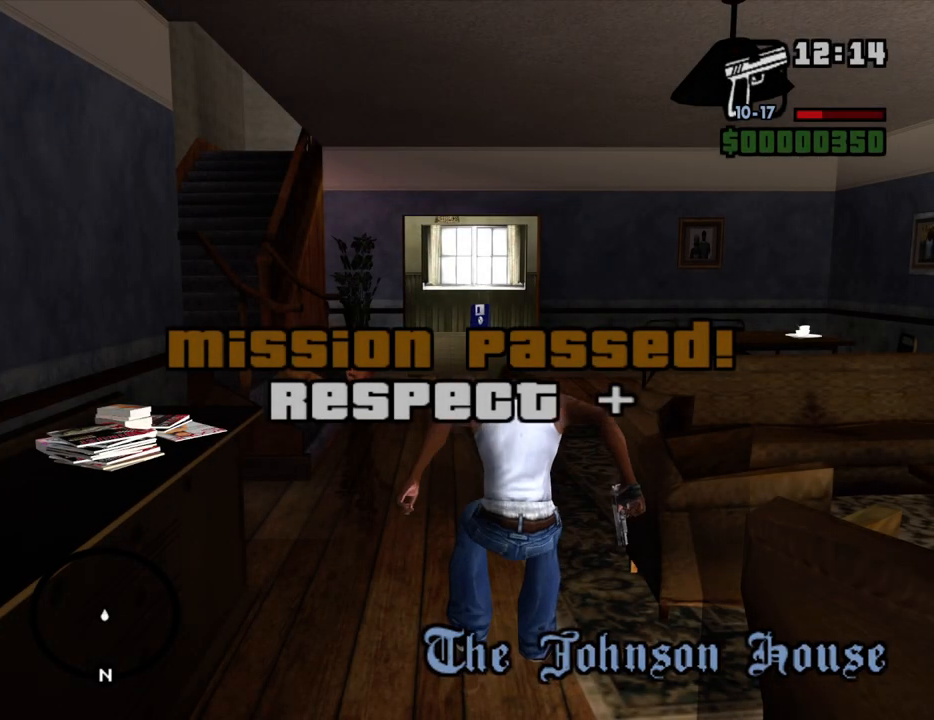
{"keys": ["a", "s"], "mouse": [], "events": [[83, "s", "down"]]}
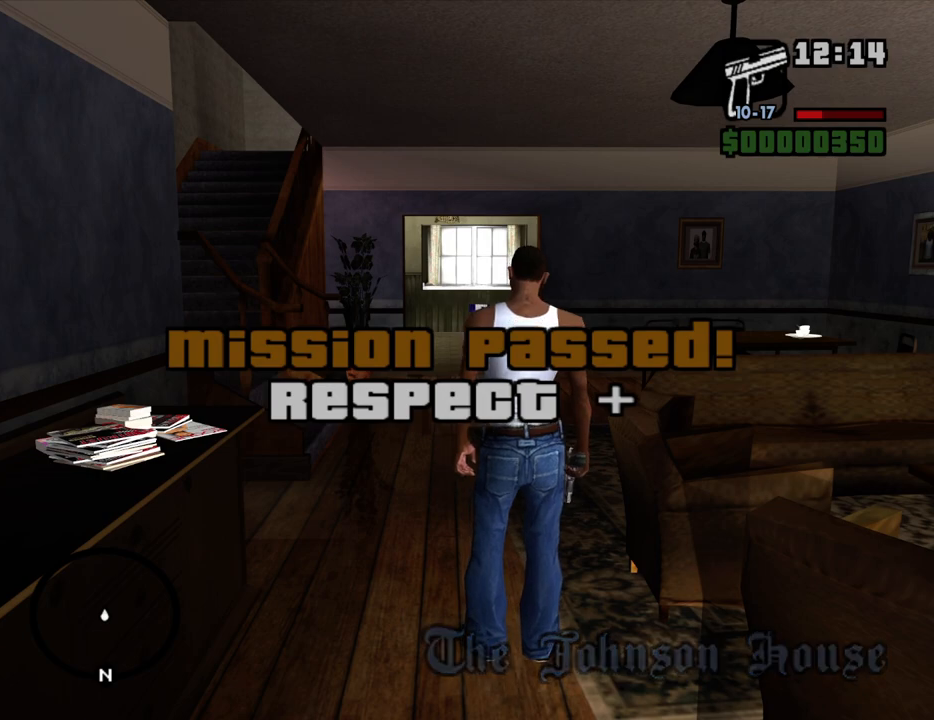
{"keys": ["a", "s"], "mouse": [], "events": []}
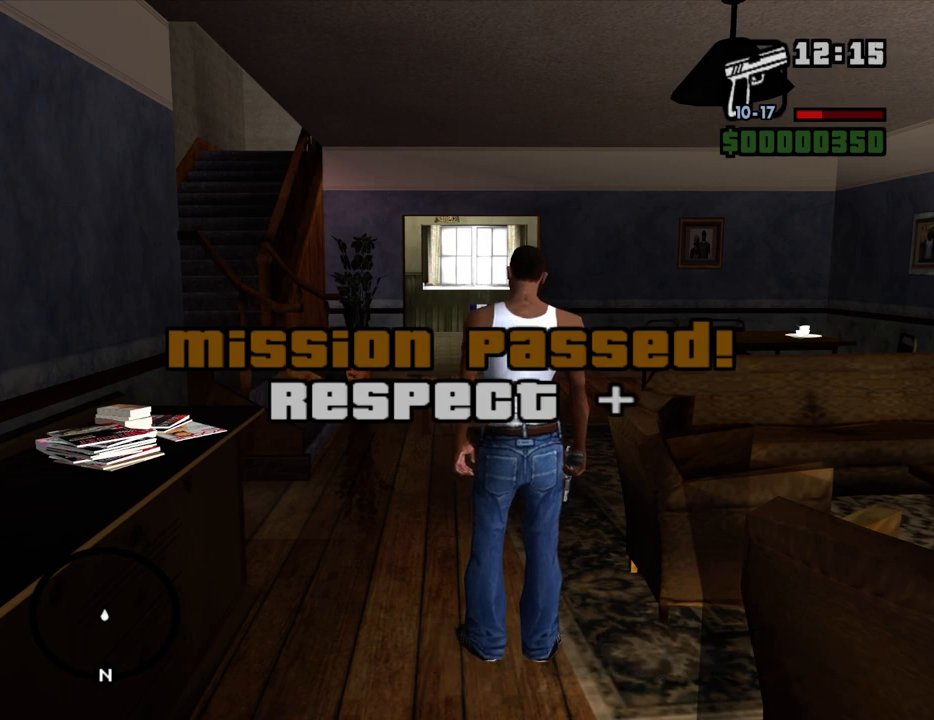
{"keys": ["a", "s"], "mouse": [], "events": []}
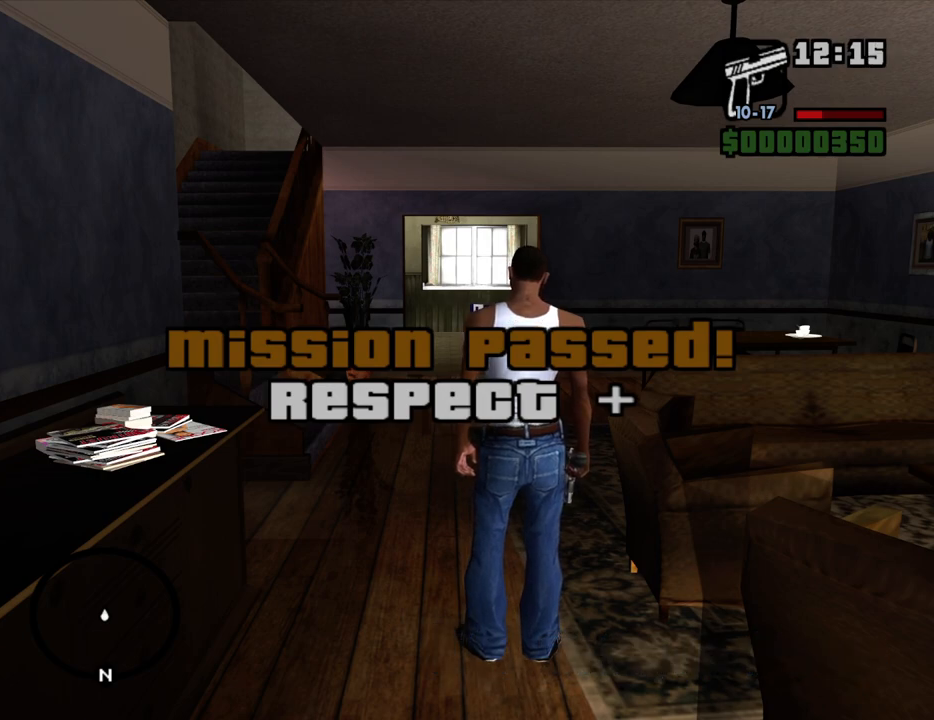
{"keys": ["a", "s"], "mouse": [], "events": []}
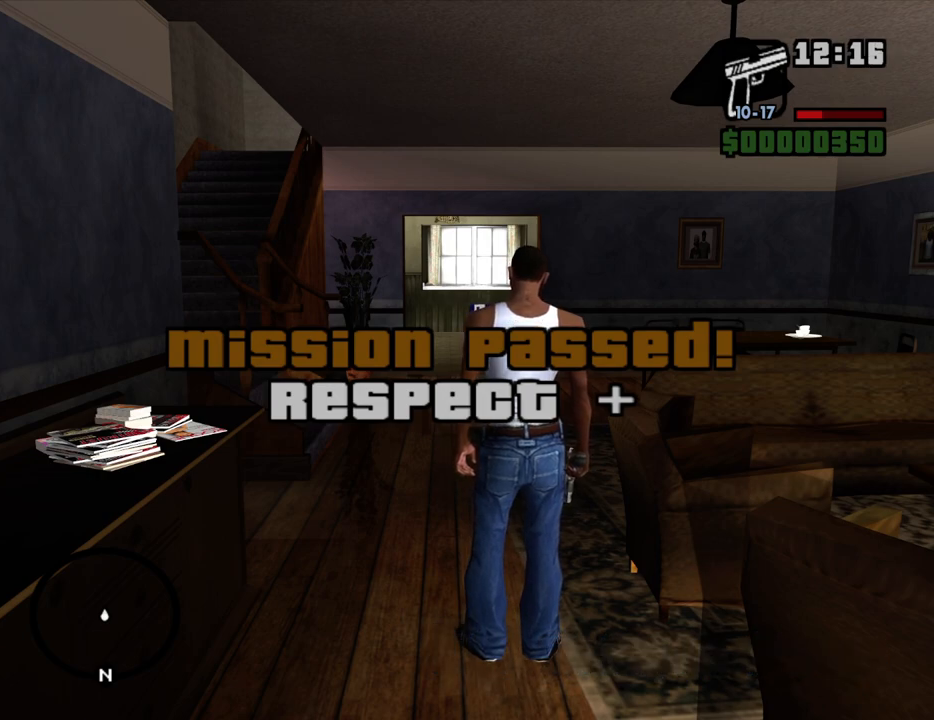
{"keys": ["a", "s"], "mouse": [], "events": []}
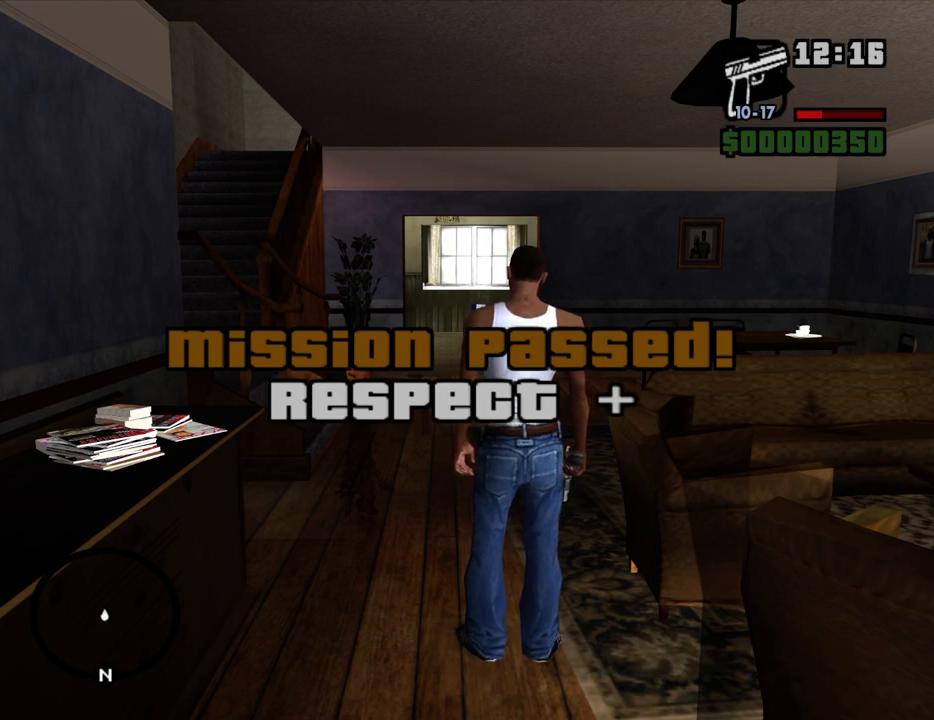
{"keys": ["a", "s"], "mouse": [], "events": []}
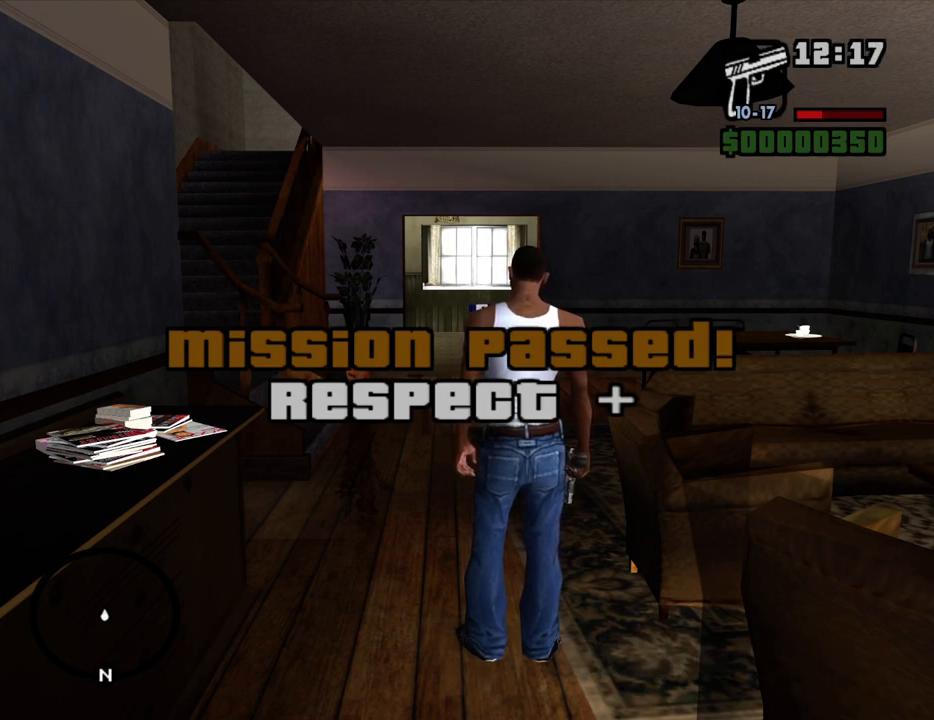
{"keys": ["a", "s"], "mouse": [], "events": []}
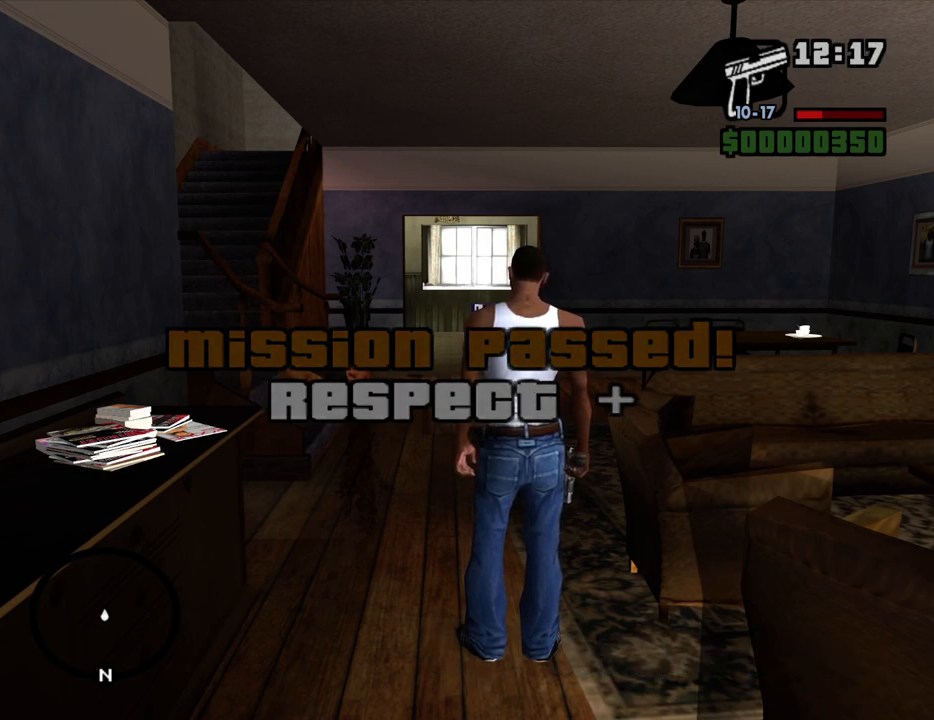
{"keys": ["a", "s"], "mouse": [], "events": []}
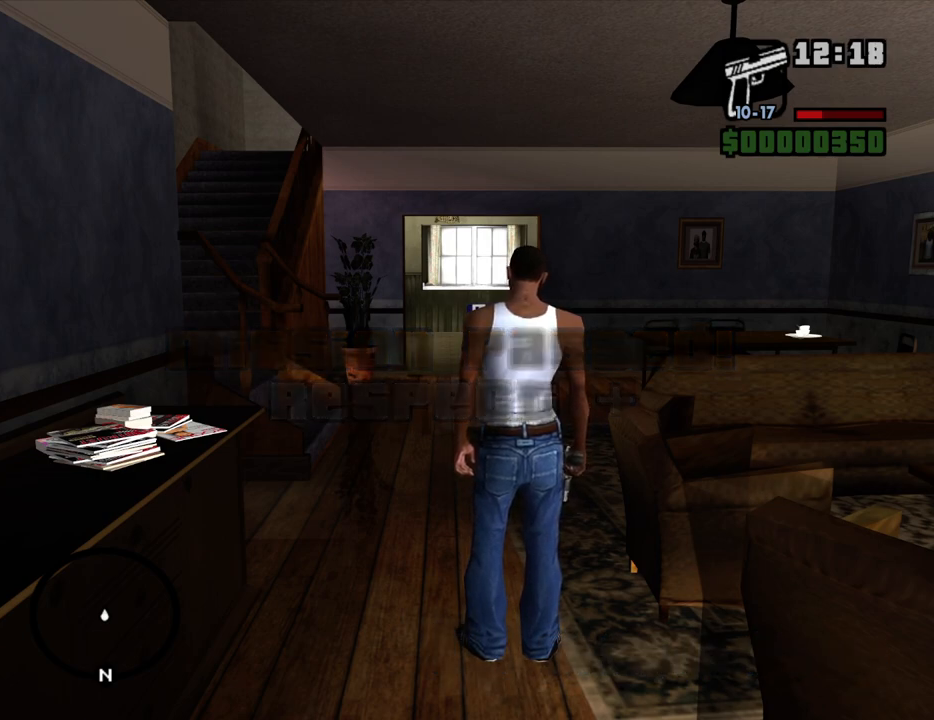
{"keys": ["s"], "mouse": [], "events": [[450, "a", "up"]]}
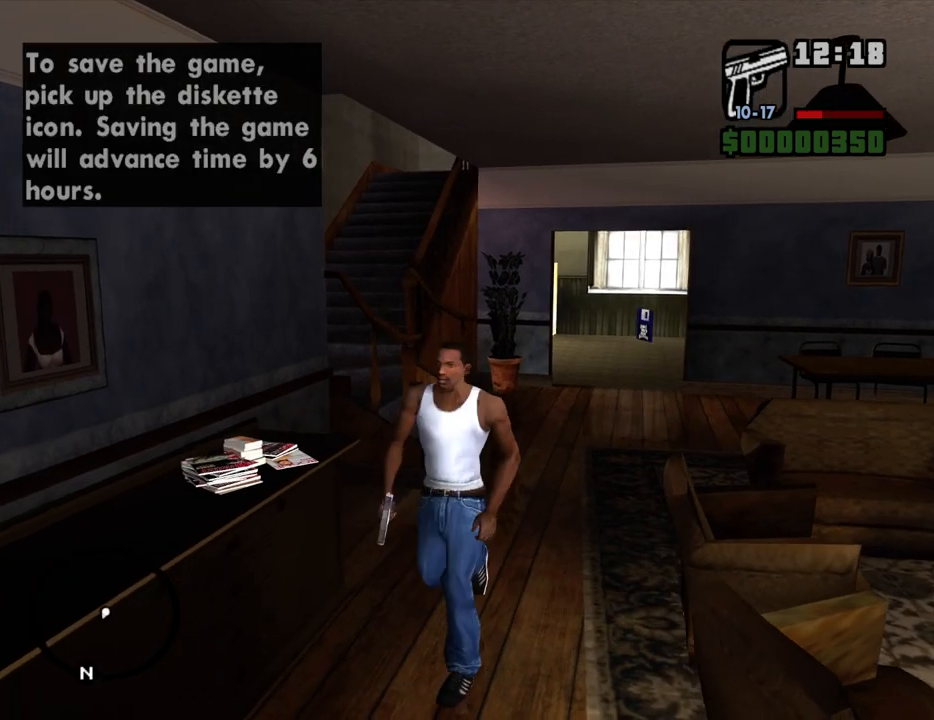
{"keys": ["s"], "mouse": [], "events": []}
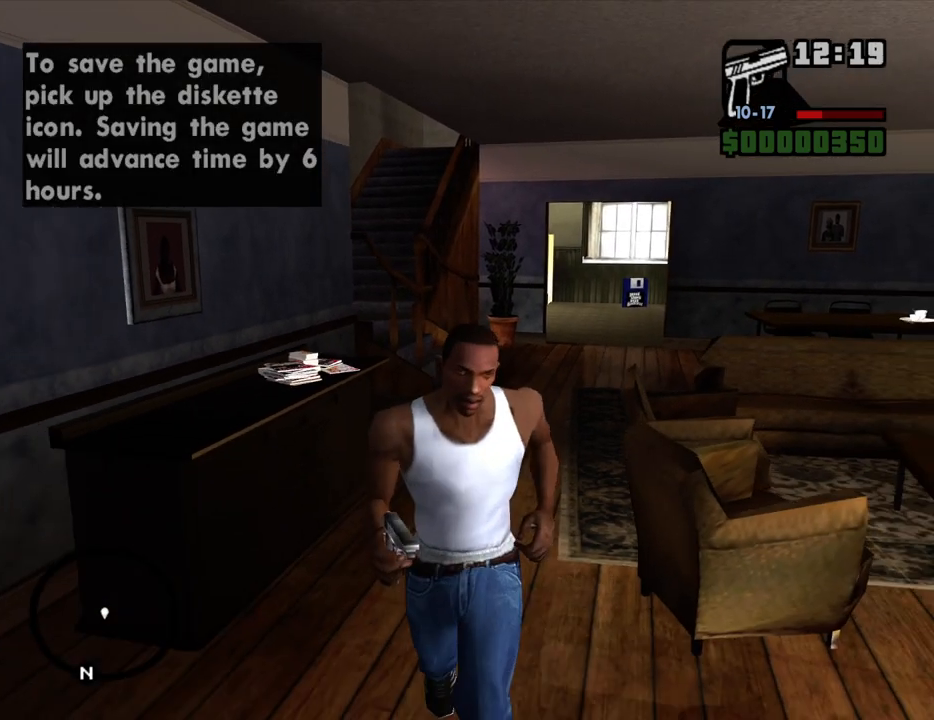
{"keys": ["s"], "mouse": [], "events": []}
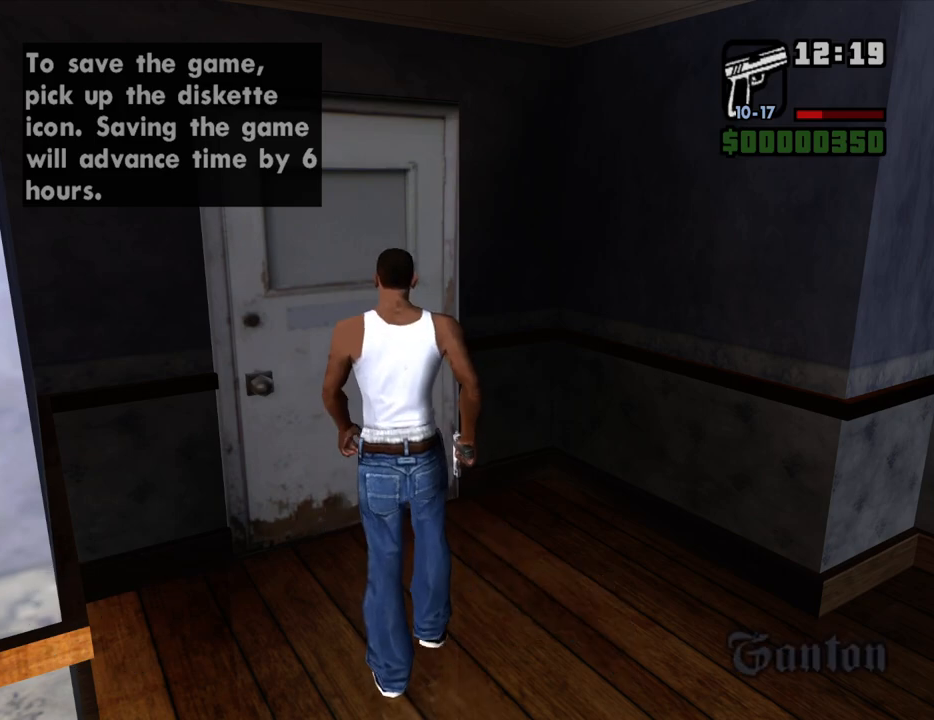
{"keys": [], "mouse": [], "events": [[33, "s", "up"]]}
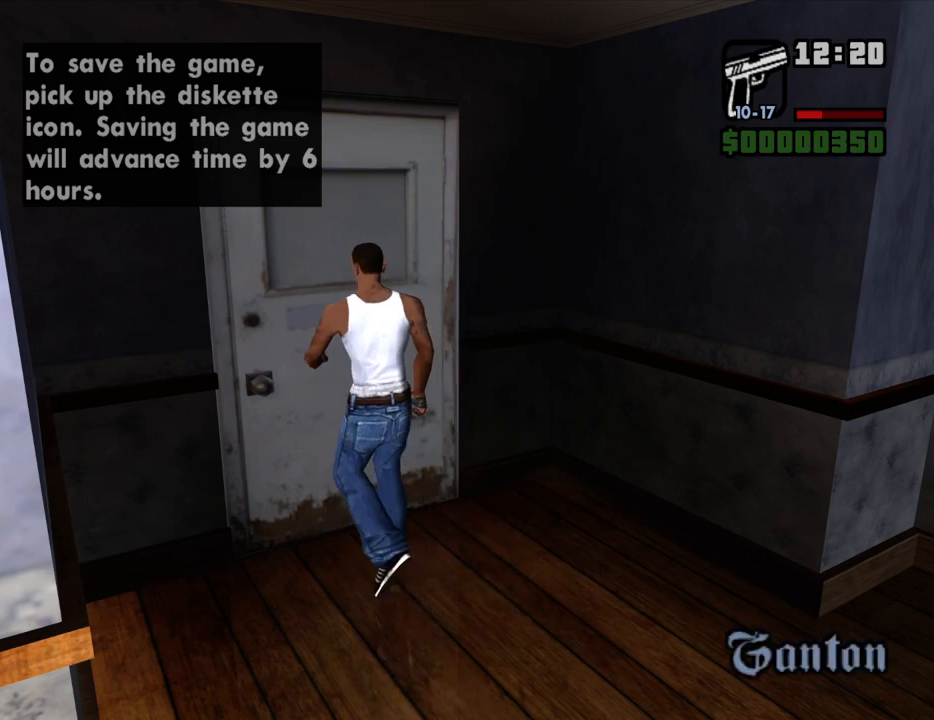
{"keys": [], "mouse": [], "events": []}
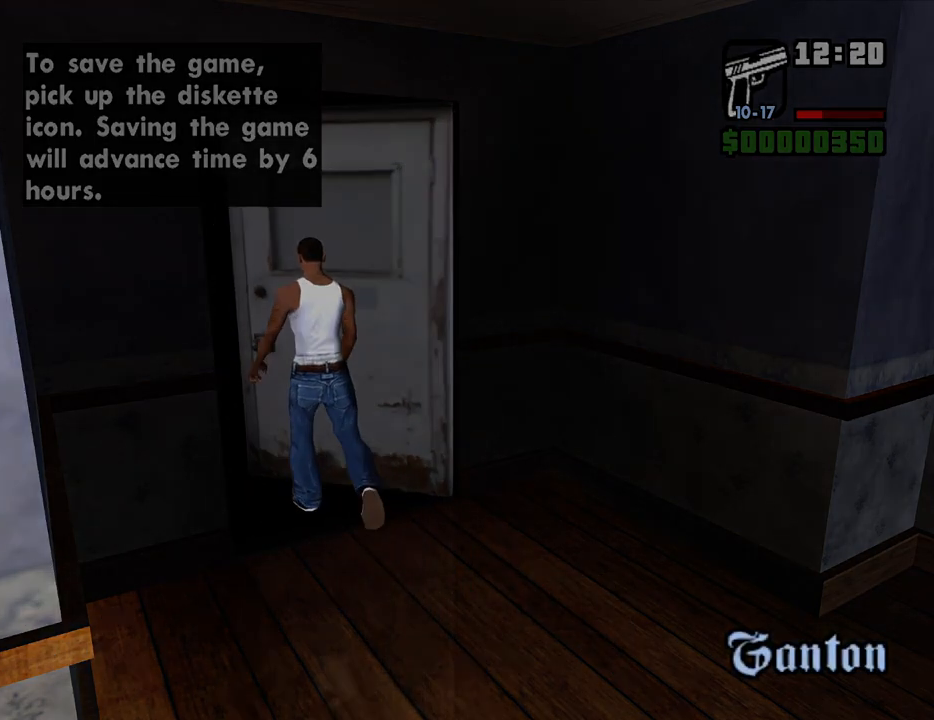
{"keys": [], "mouse": [], "events": []}
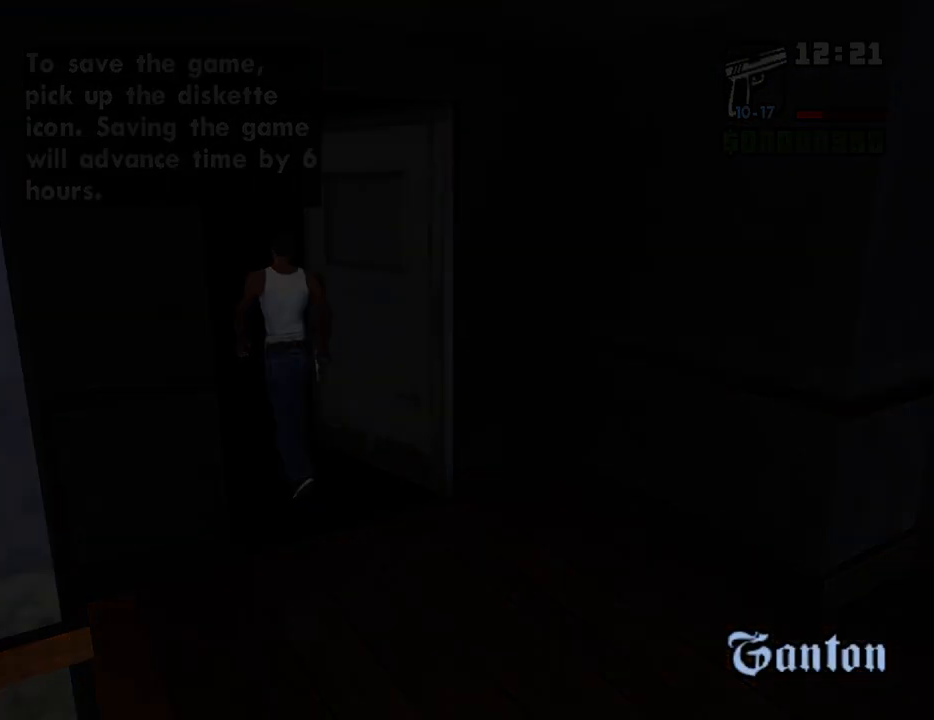
{"keys": [], "mouse": [], "events": []}
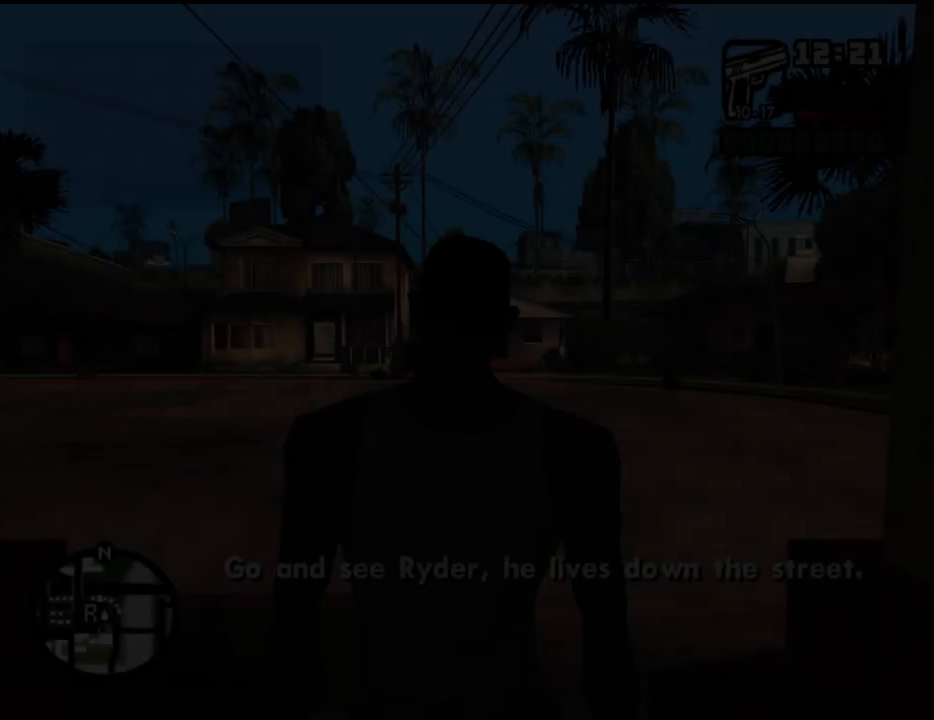
{"keys": ["w"], "mouse": [], "events": [[183, "w", "down"], [367, "space", "down"], [467, "space", "up"]]}
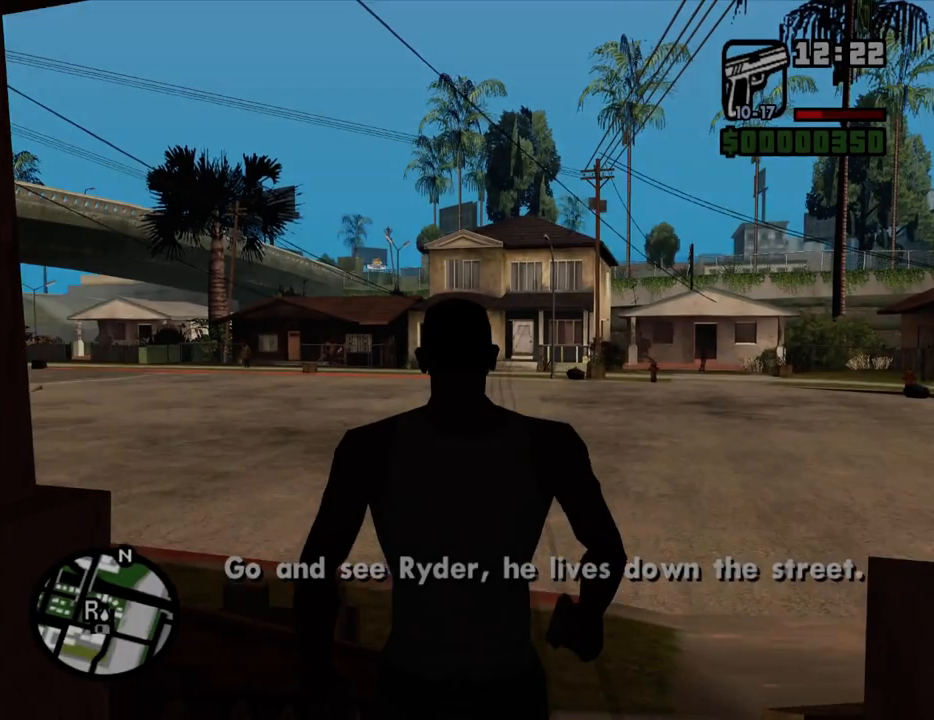
{"keys": ["w"], "mouse": [], "events": [[67, "space", "down"], [100, "space", "up"], [200, "space", "down"], [300, "space", "up"], [383, "space", "down"], [483, "space", "up"]]}
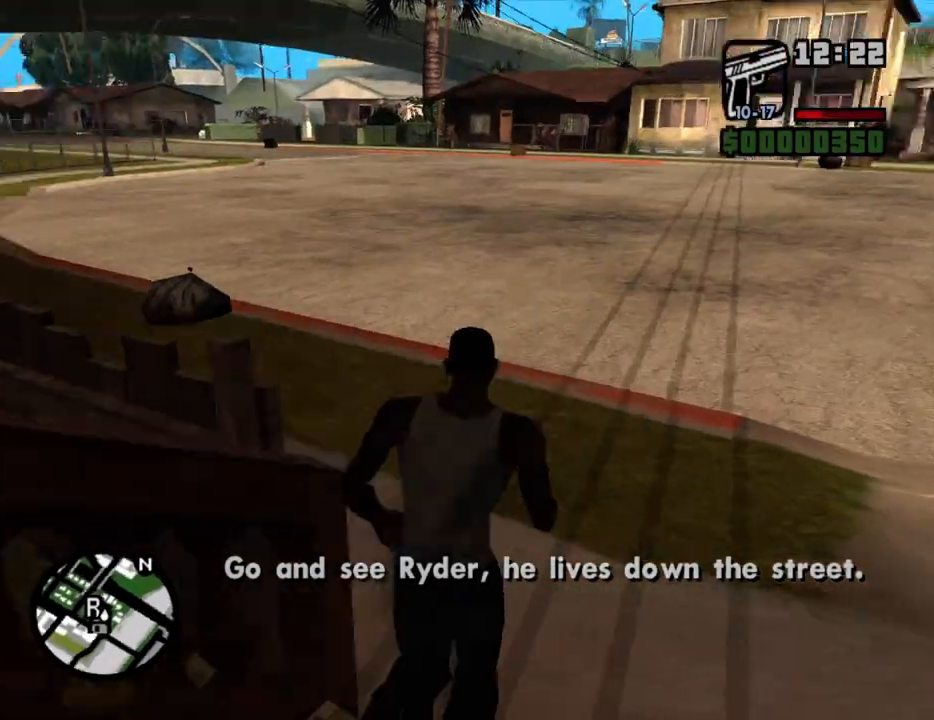
{"keys": ["w"], "mouse": [], "events": [[83, "space", "down"], [117, "space", "up"], [217, "space", "down"], [317, "space", "up"], [400, "space", "down"], [450, "space", "up"]]}
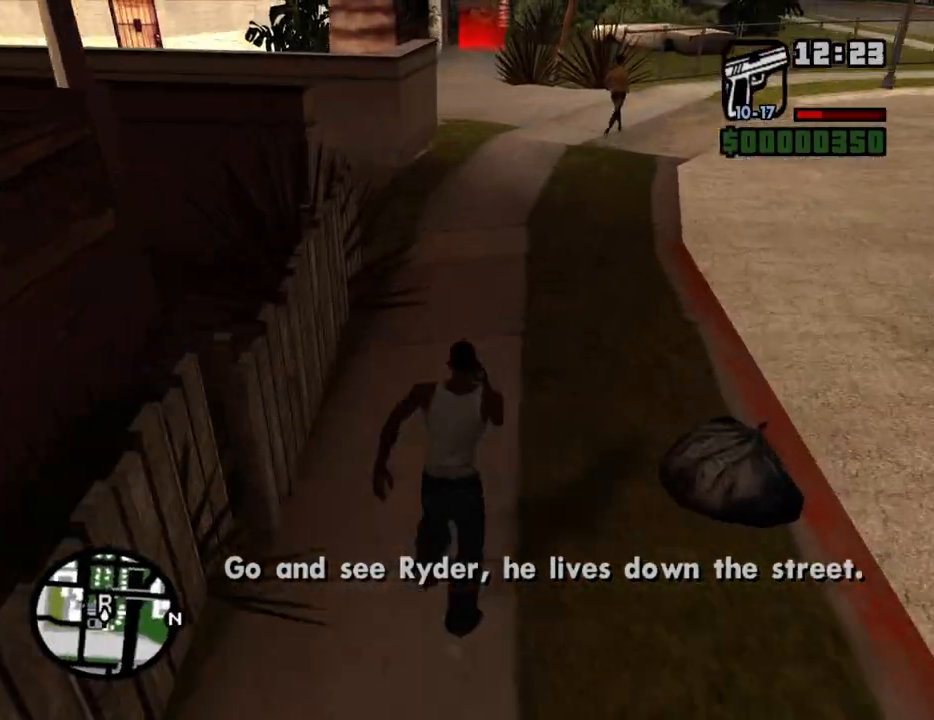
{"keys": ["w"], "mouse": [], "events": [[50, "space", "down"], [133, "space", "up"], [367, "space", "down"], [417, "space", "up"]]}
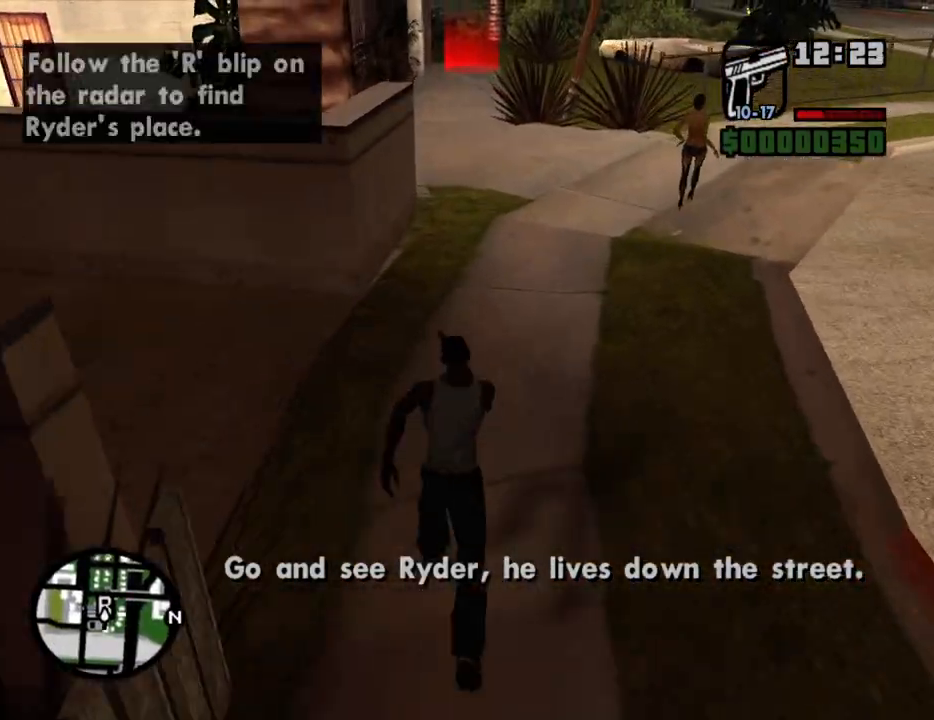
{"keys": ["w"], "mouse": [], "events": [[17, "space", "down"], [100, "space", "up"], [200, "space", "down"], [250, "space", "up"], [333, "space", "down"], [433, "space", "up"]]}
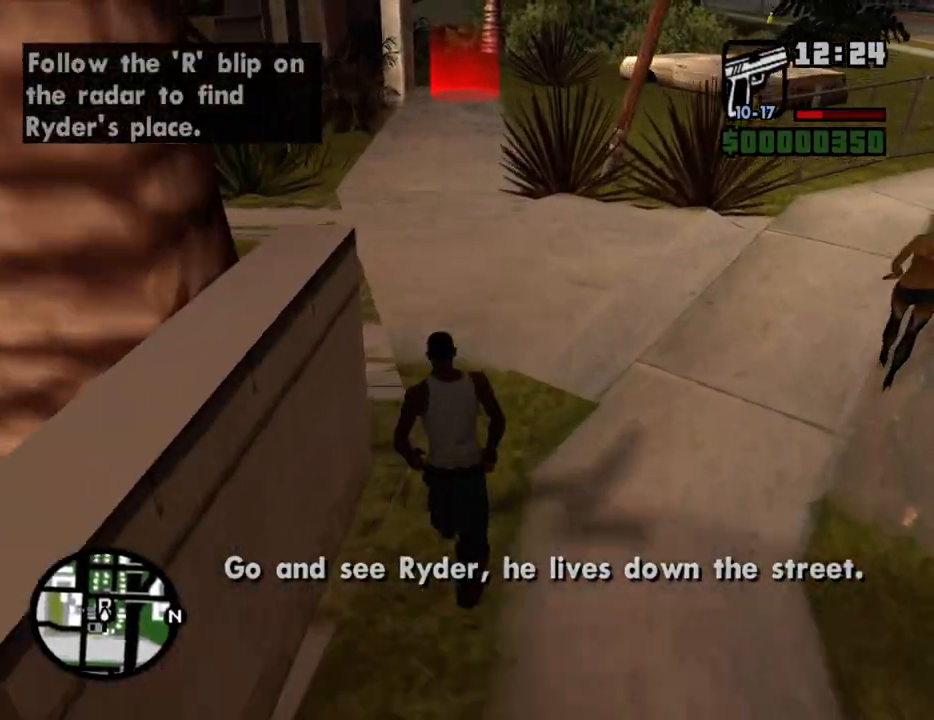
{"keys": ["space", "w"], "mouse": [], "events": [[33, "space", "down"], [67, "space", "up"], [167, "space", "down"], [267, "space", "up"], [350, "space", "down"], [400, "space", "up"], [500, "space", "down"]]}
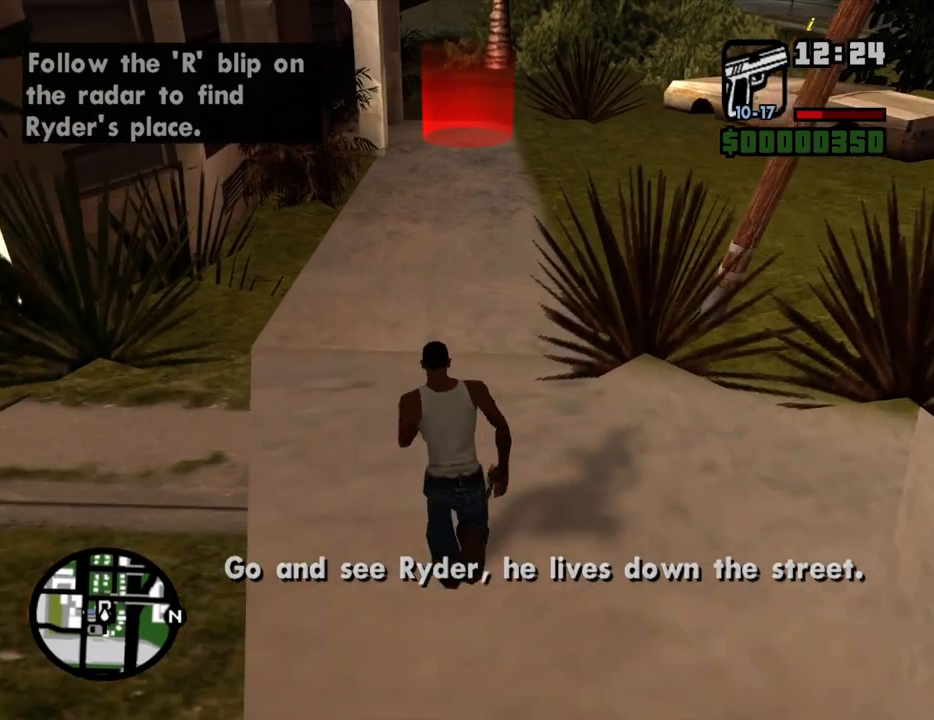
{"keys": ["w"], "mouse": [], "events": [[83, "space", "up"], [133, "space", "down"], [233, "space", "up"]]}
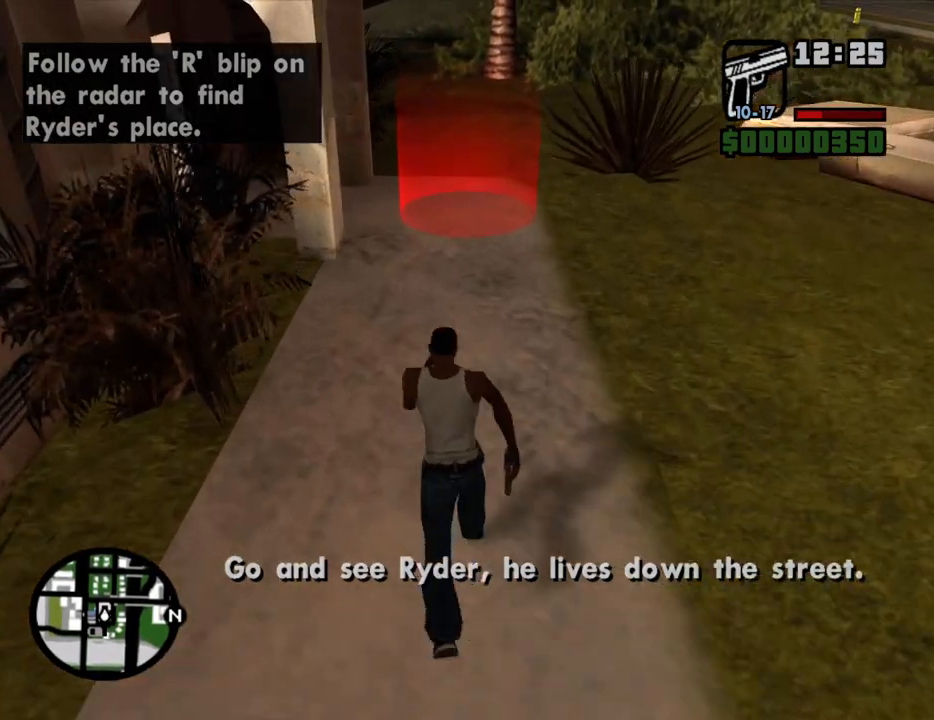
{"keys": ["w"], "mouse": [], "events": []}
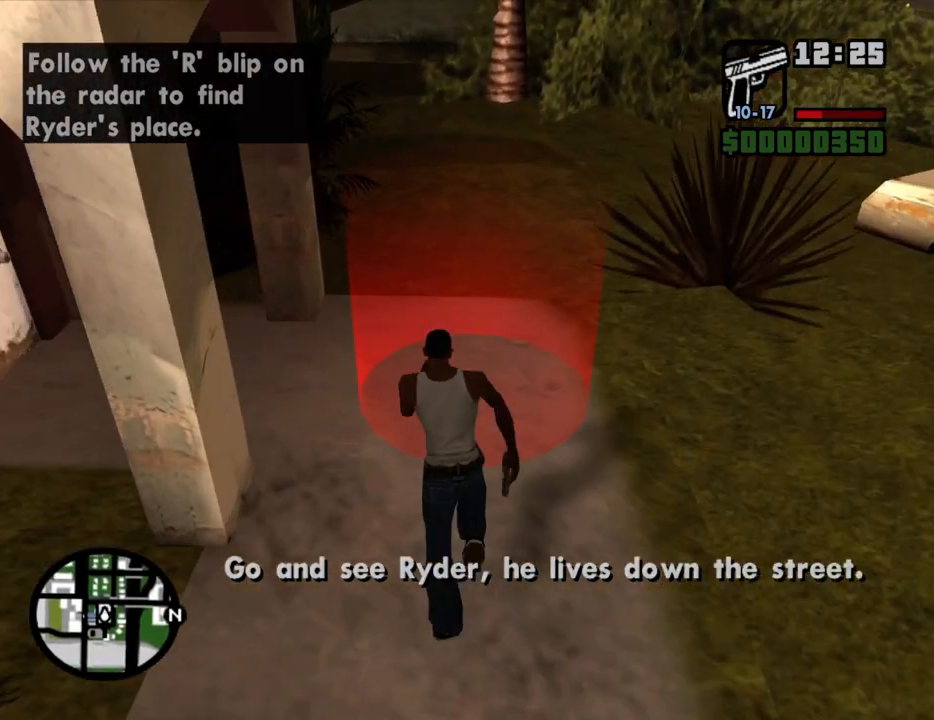
{"keys": [], "mouse": [], "events": [[33, "f3", "down"], [83, "f3", "up"], [117, "w", "up"]]}
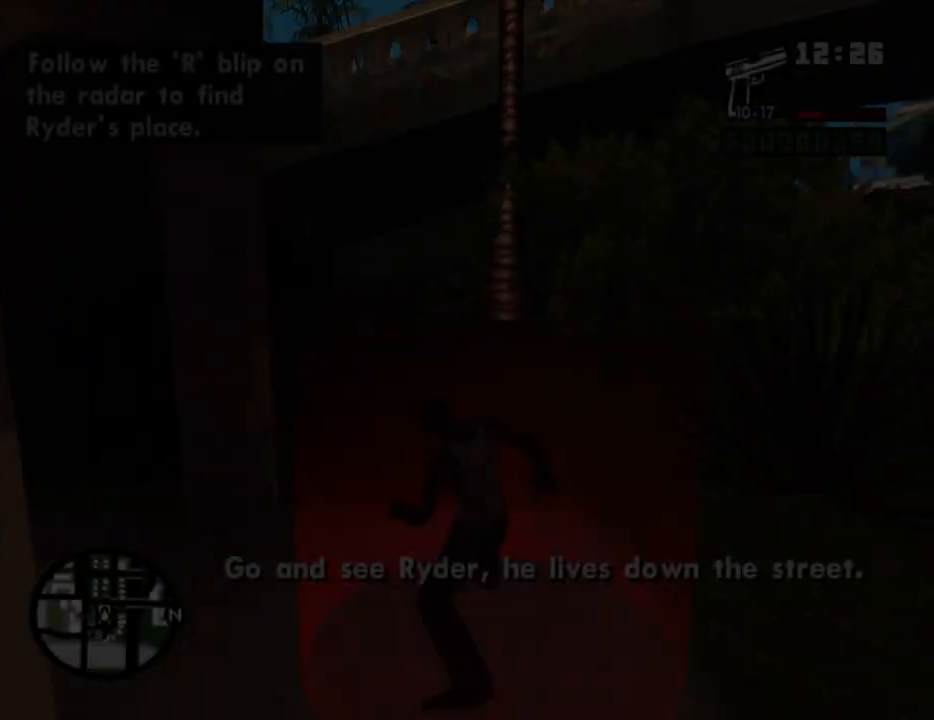
{"keys": [], "mouse": [], "events": []}
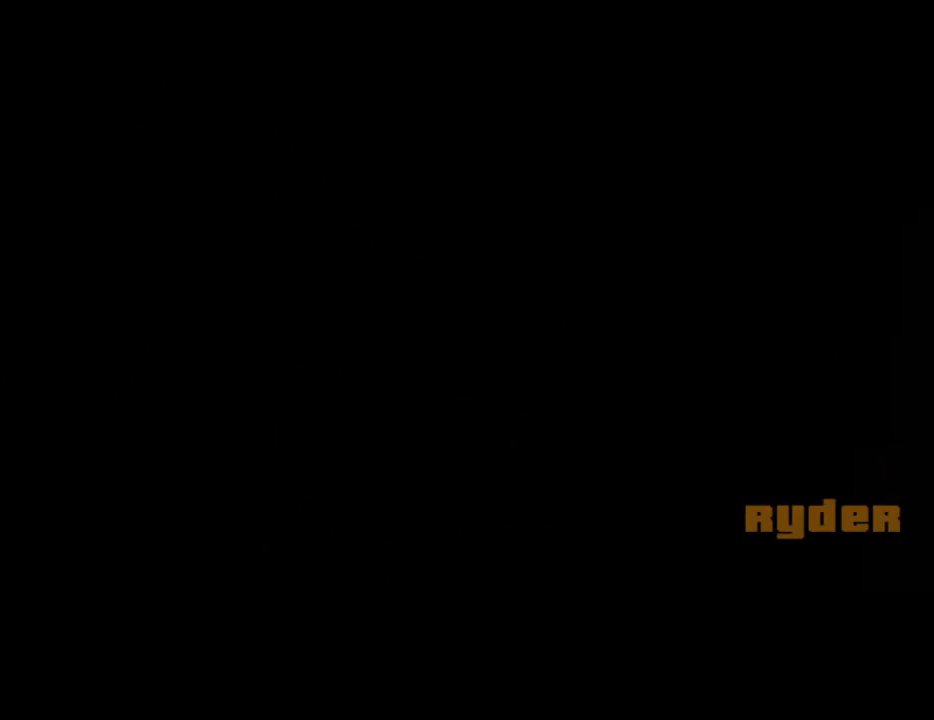
{"keys": [], "mouse": [], "events": [[200, "space", "down"], [250, "space", "up"], [333, "space", "down"], [433, "space", "up"]]}
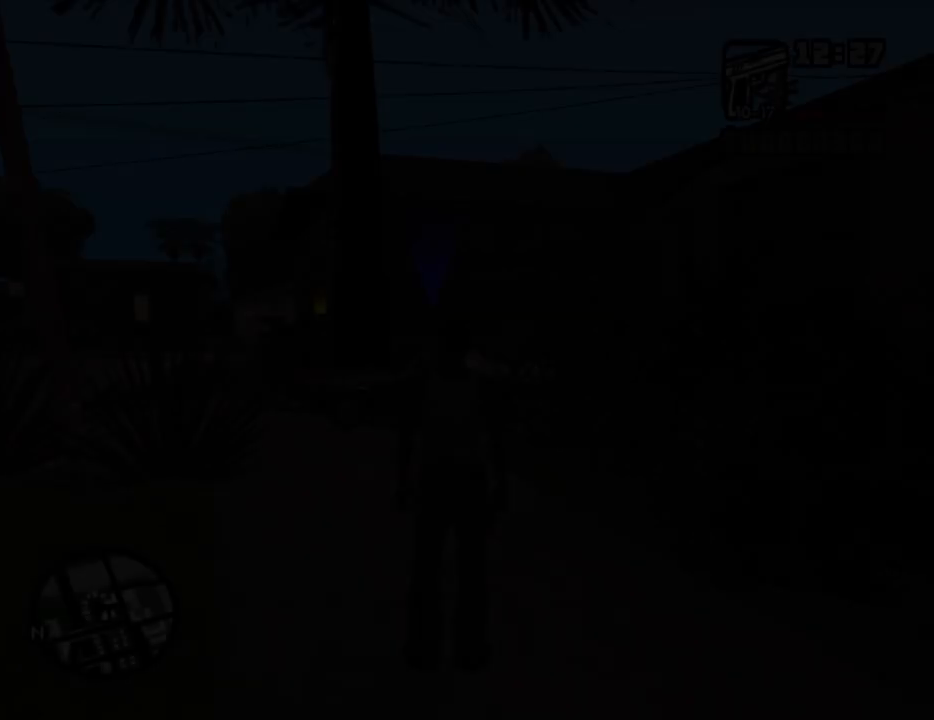
{"keys": ["space"], "mouse": [], "events": [[217, "space", "down"], [317, "space", "up"], [450, "space", "down"]]}
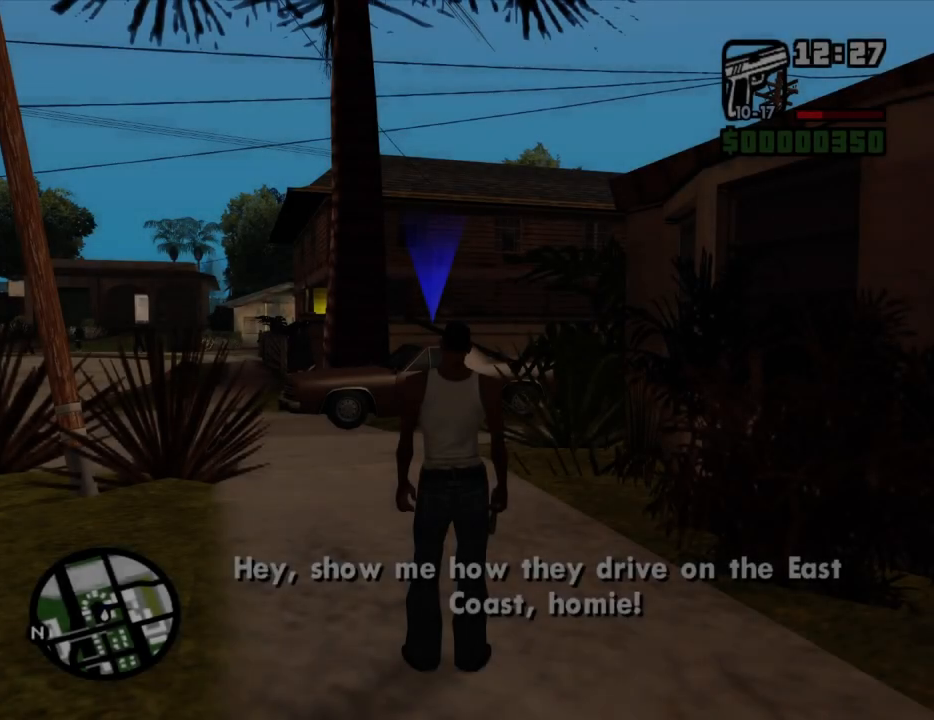
{"keys": [], "mouse": [], "events": [[50, "space", "up"], [83, "space", "down"], [183, "space", "up"], [233, "q", "down"], [417, "space", "down"], [467, "q", "up"], [467, "space", "up"]]}